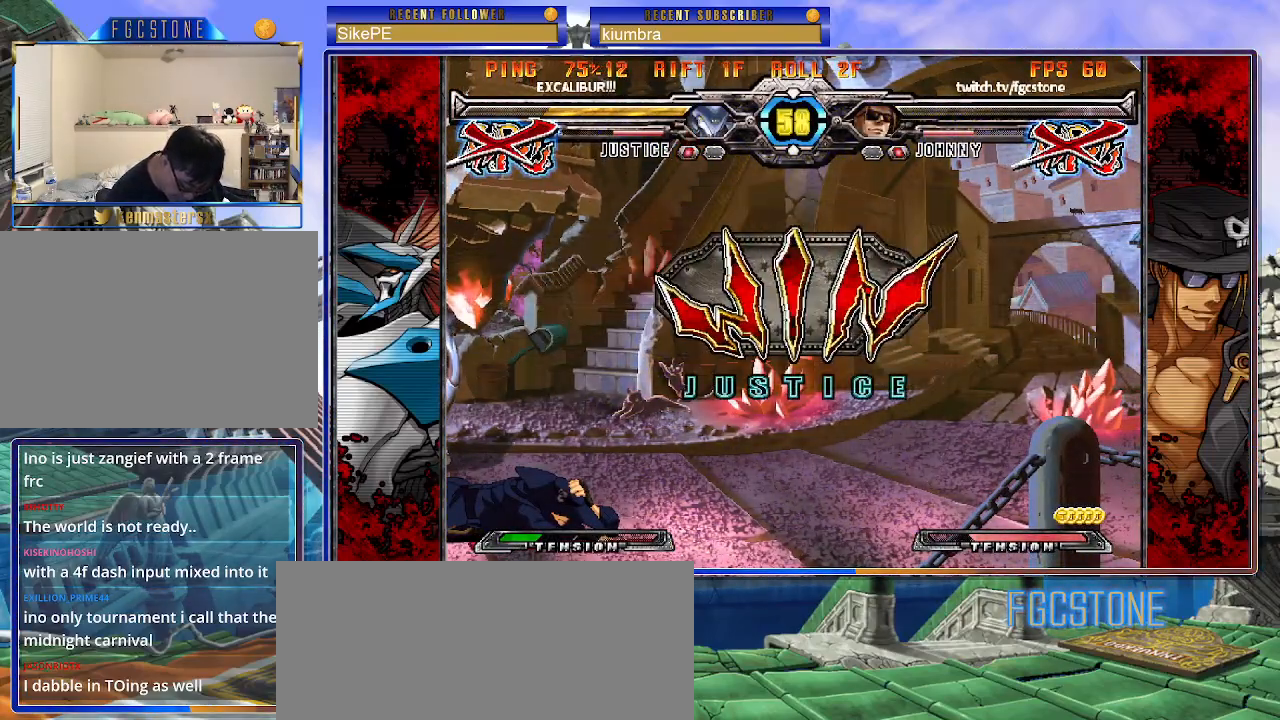
Gameplay with a controller (arcade stick); each line is a JSON object with the inputs held at the frame after it. "events" lists button and stick changes between this image and that frame as [ms after this image, input, new state], when the widget could be followed in between. Not read: L3 R3.
{"buttons": [], "left_stick": "center", "events": []}
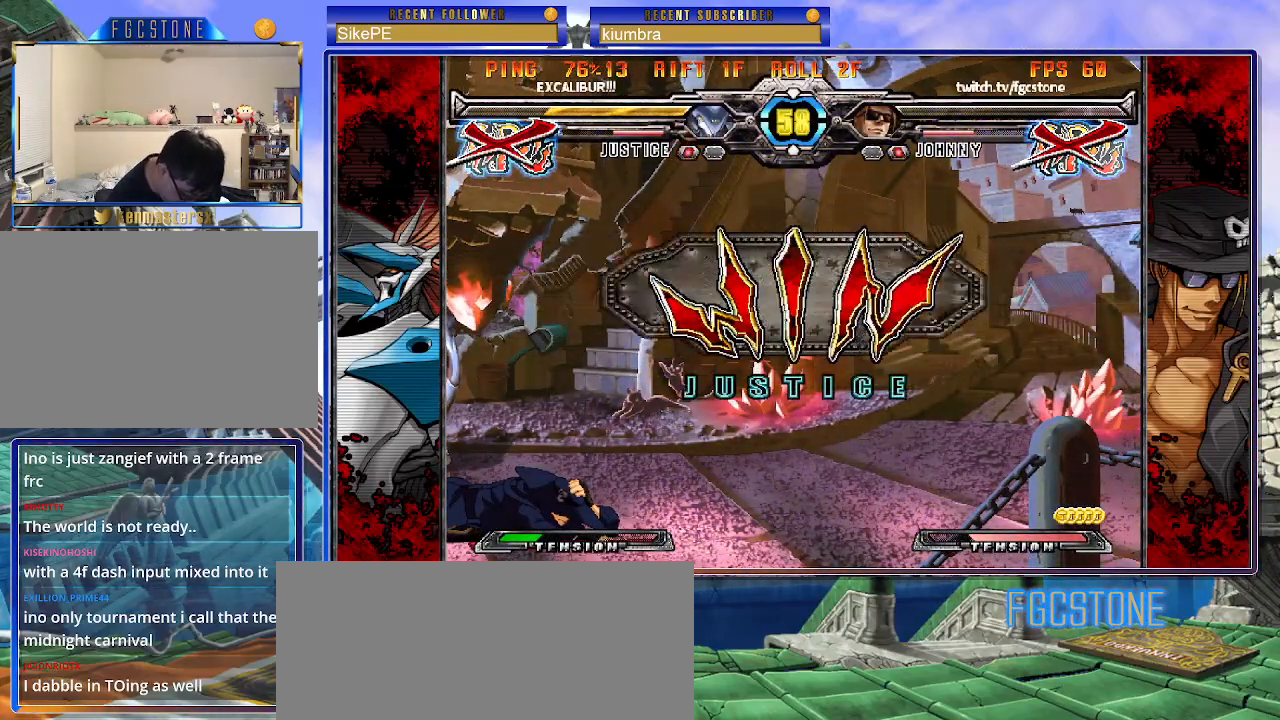
{"buttons": [], "left_stick": "center", "events": []}
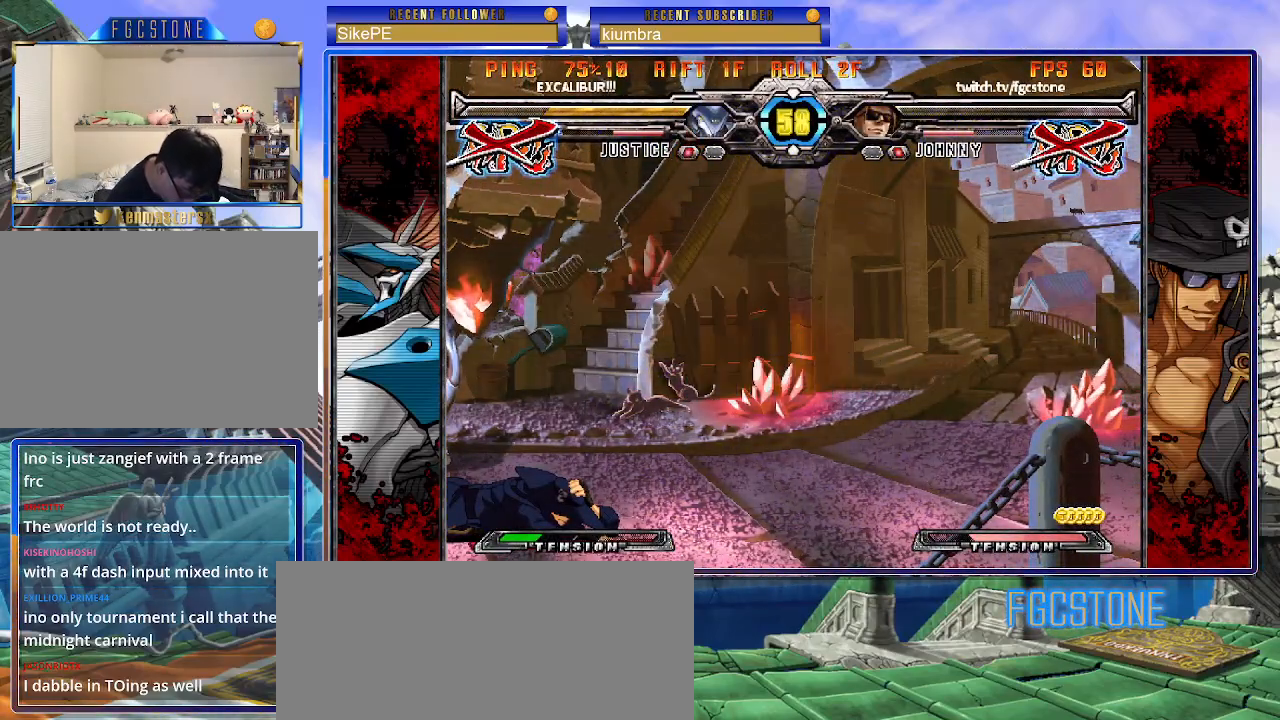
{"buttons": [], "left_stick": "center", "events": []}
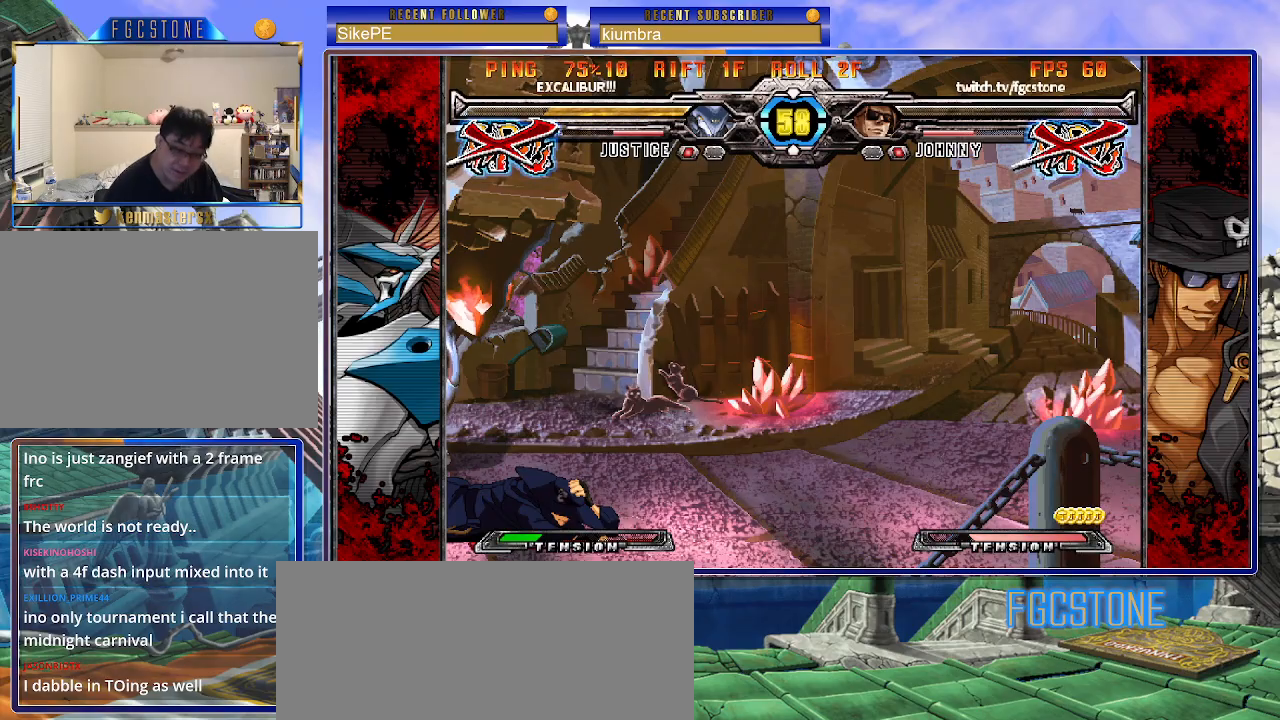
{"buttons": [], "left_stick": "center", "events": [[50, "P", "down"], [217, "P", "up"]]}
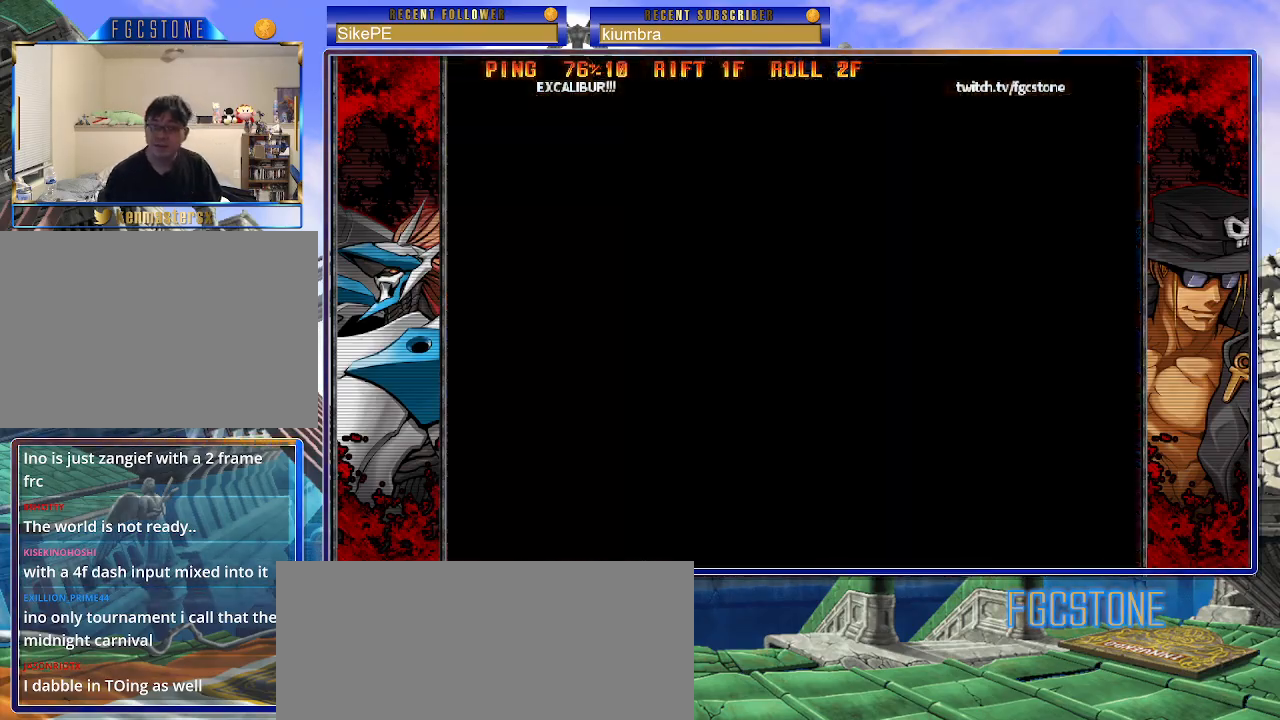
{"buttons": [], "left_stick": "center", "events": []}
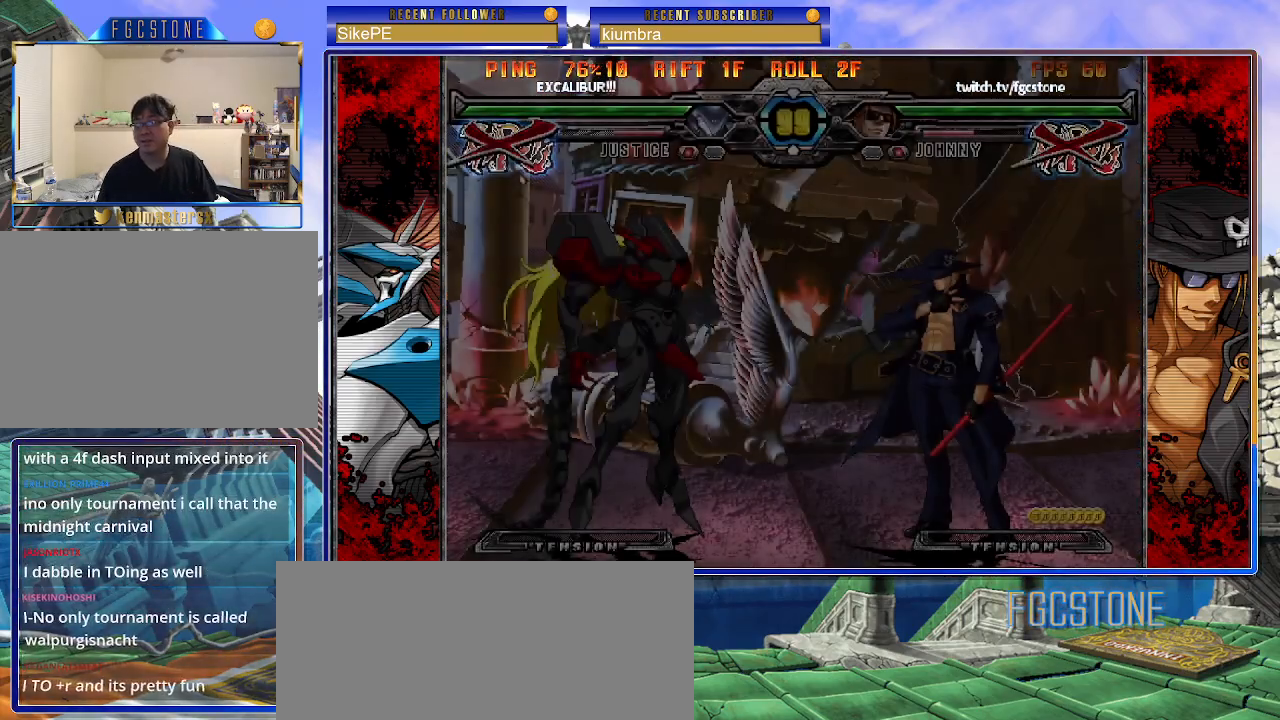
{"buttons": [], "left_stick": "center", "events": []}
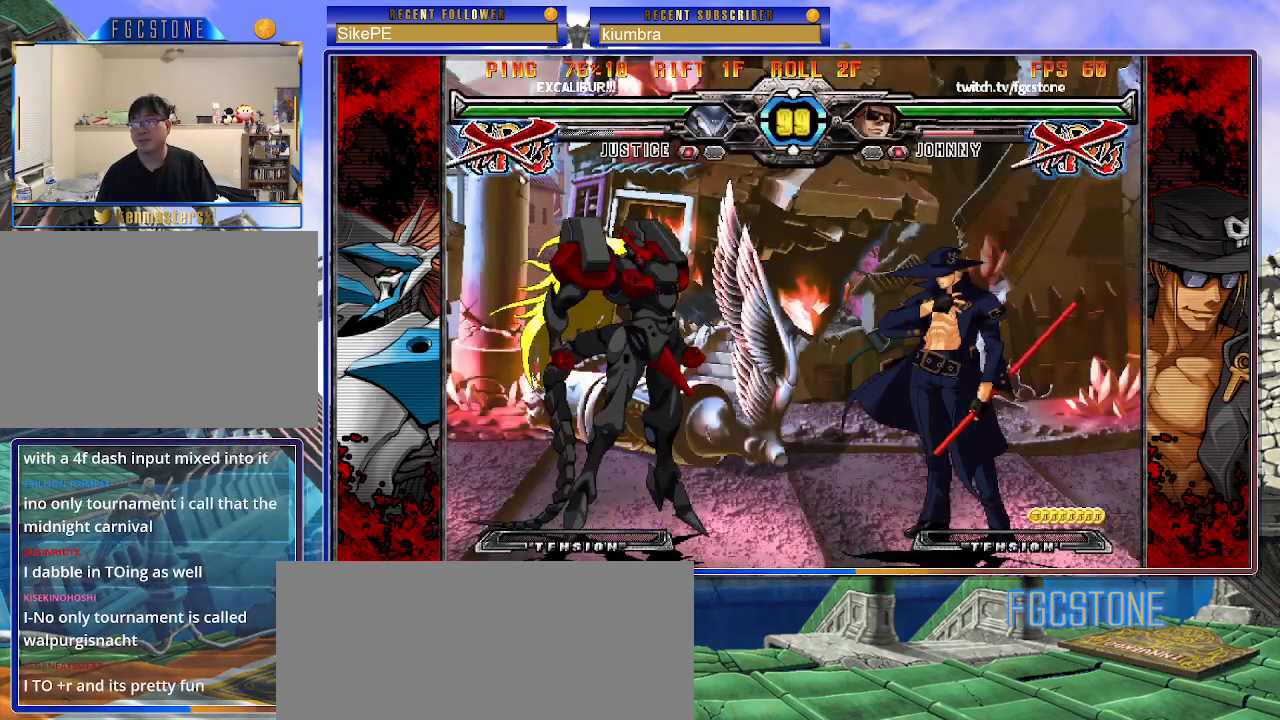
{"buttons": [], "left_stick": "center", "events": []}
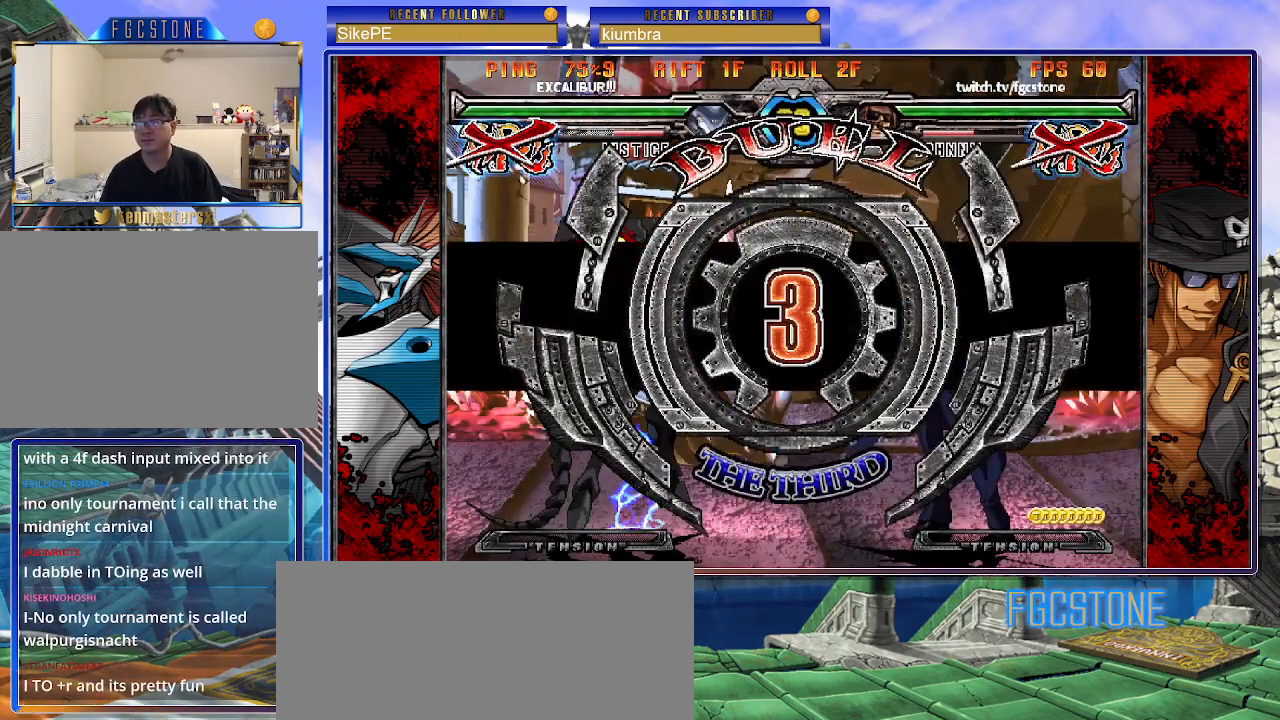
{"buttons": [], "left_stick": "left", "events": [[17, "left_stick", "left"]]}
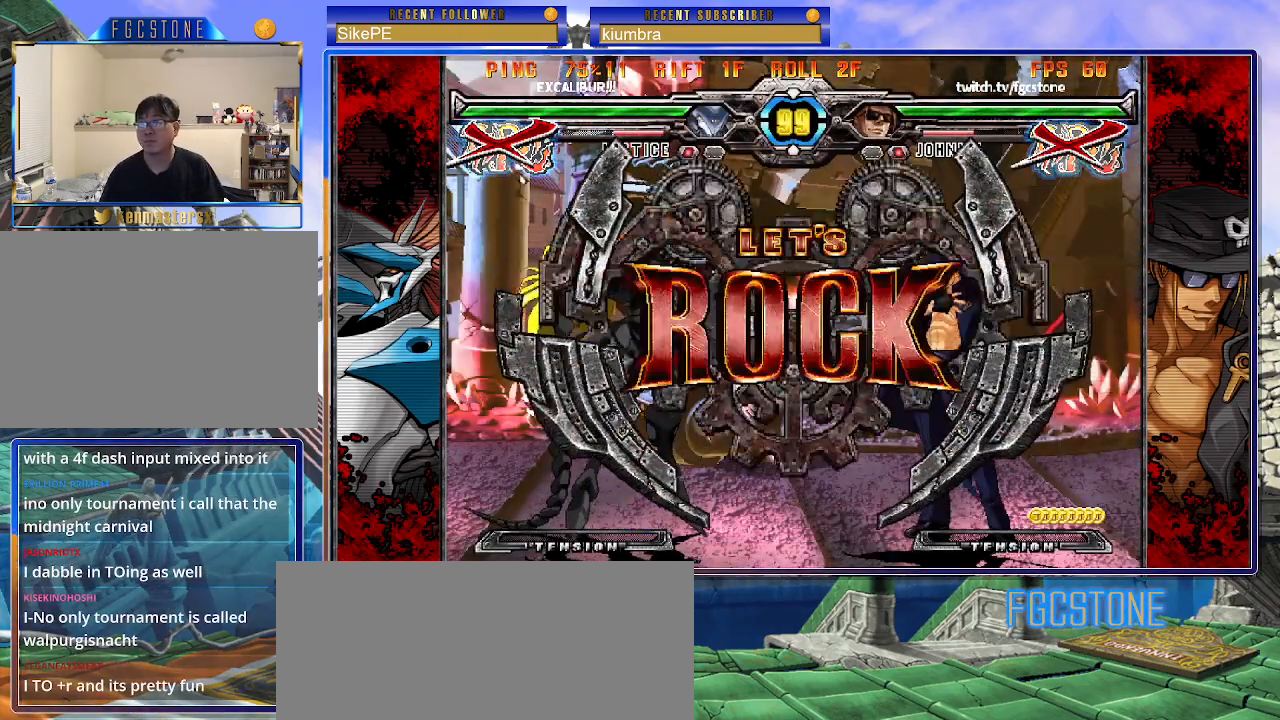
{"buttons": [], "left_stick": "left", "events": []}
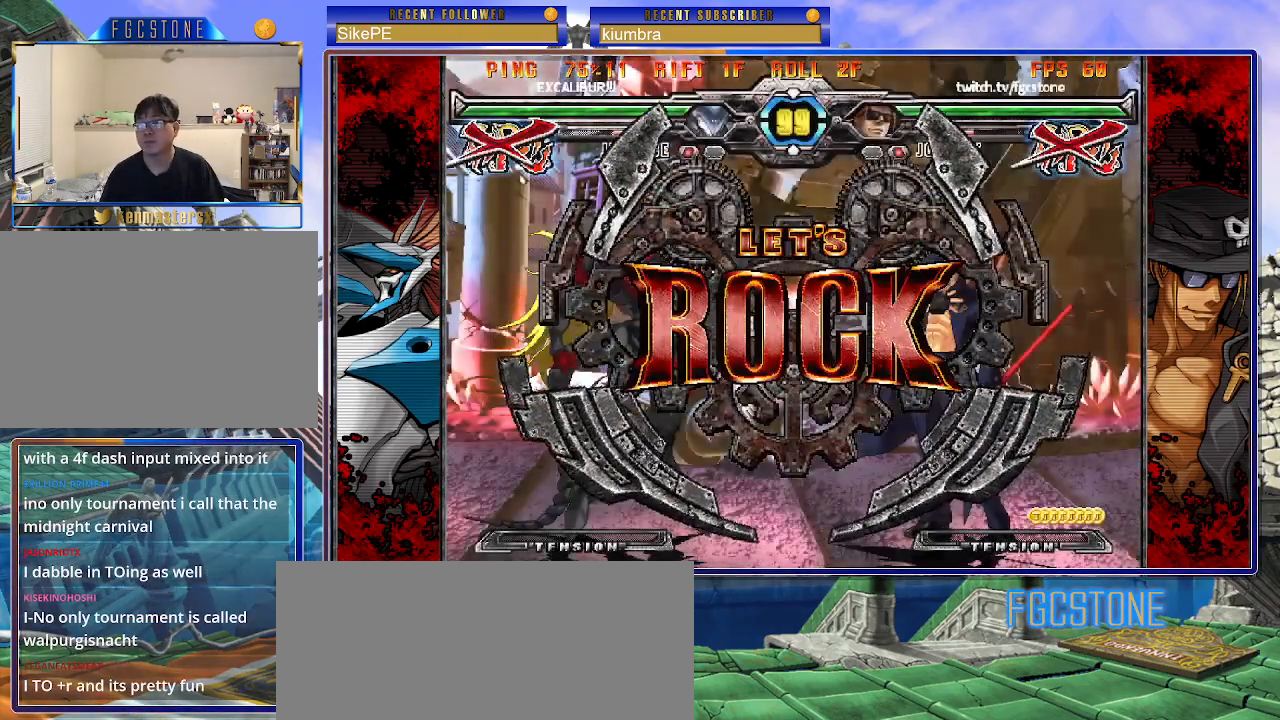
{"buttons": [], "left_stick": "down-right", "events": [[183, "left_stick", "right"], [300, "left_stick", "down-right"]]}
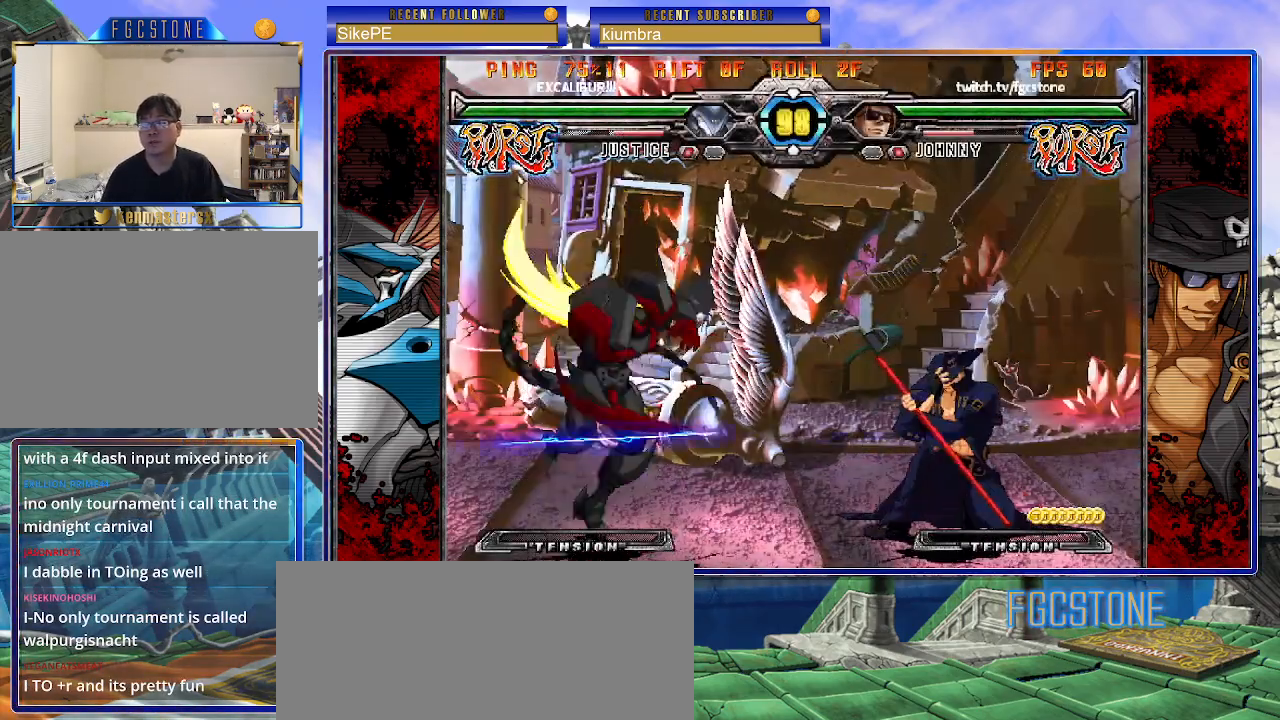
{"buttons": [], "left_stick": "down-right", "events": []}
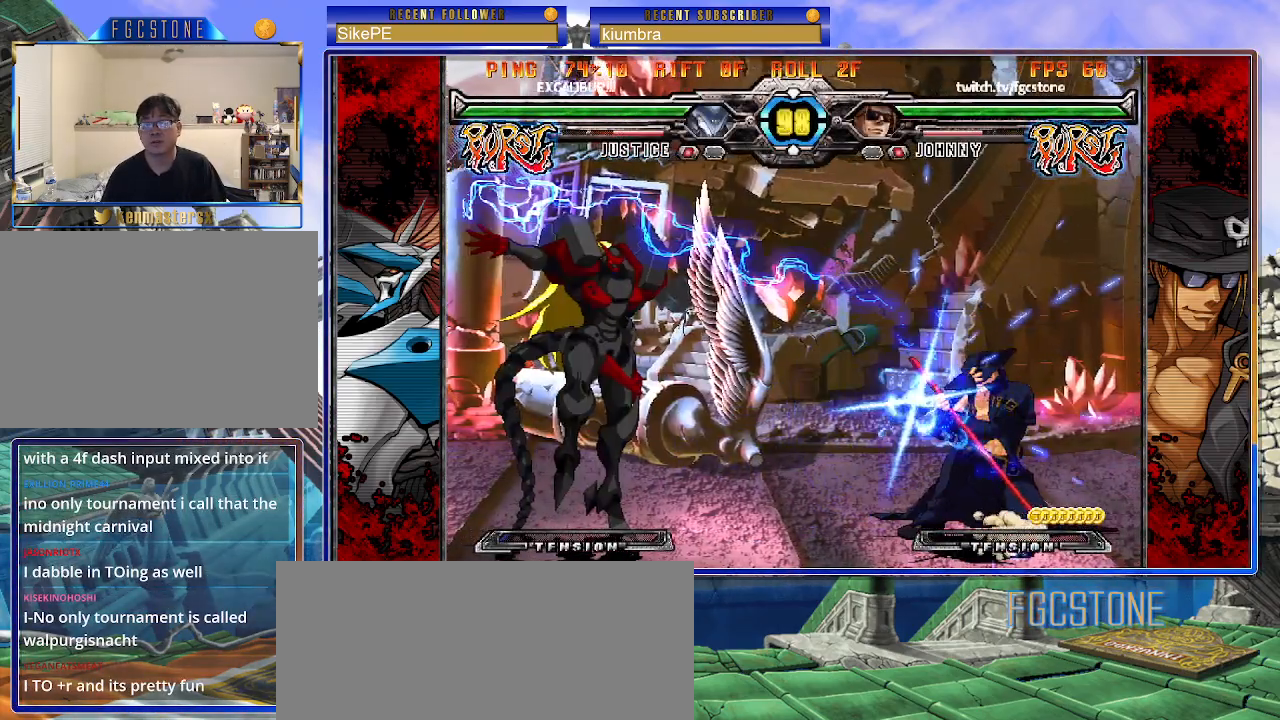
{"buttons": [], "left_stick": "right", "events": [[467, "left_stick", "right"]]}
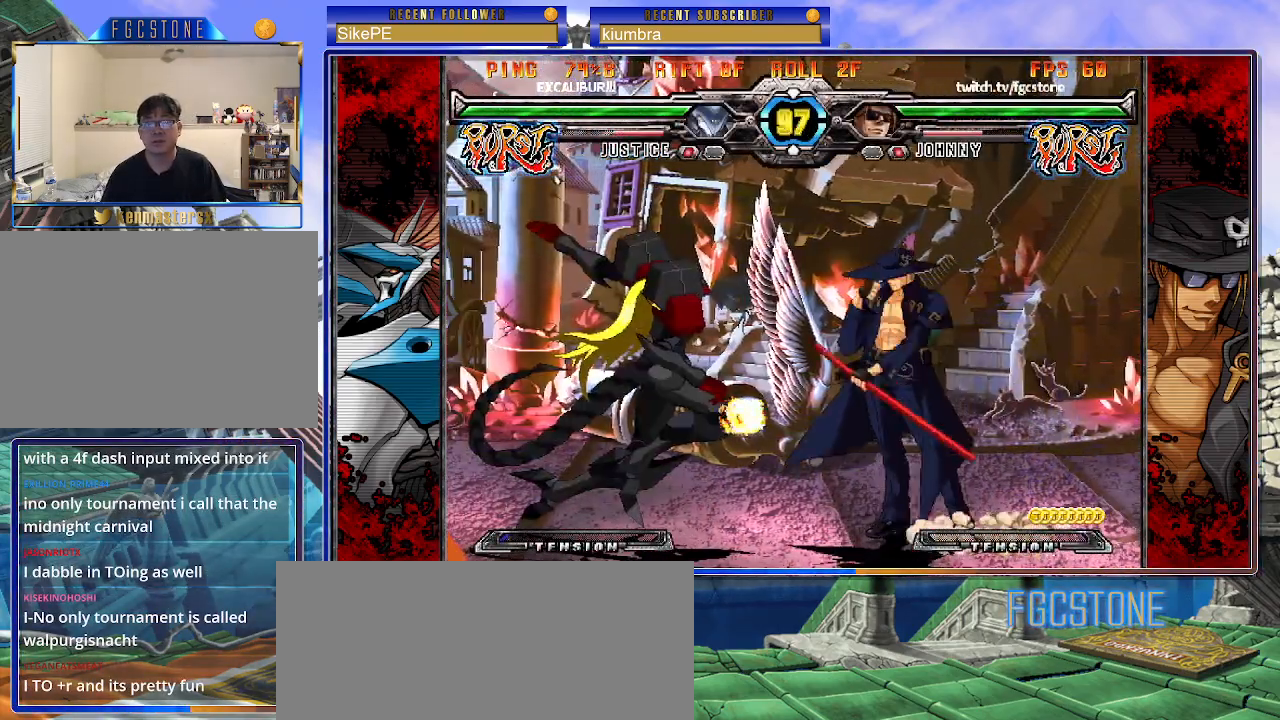
{"buttons": [], "left_stick": "right", "events": []}
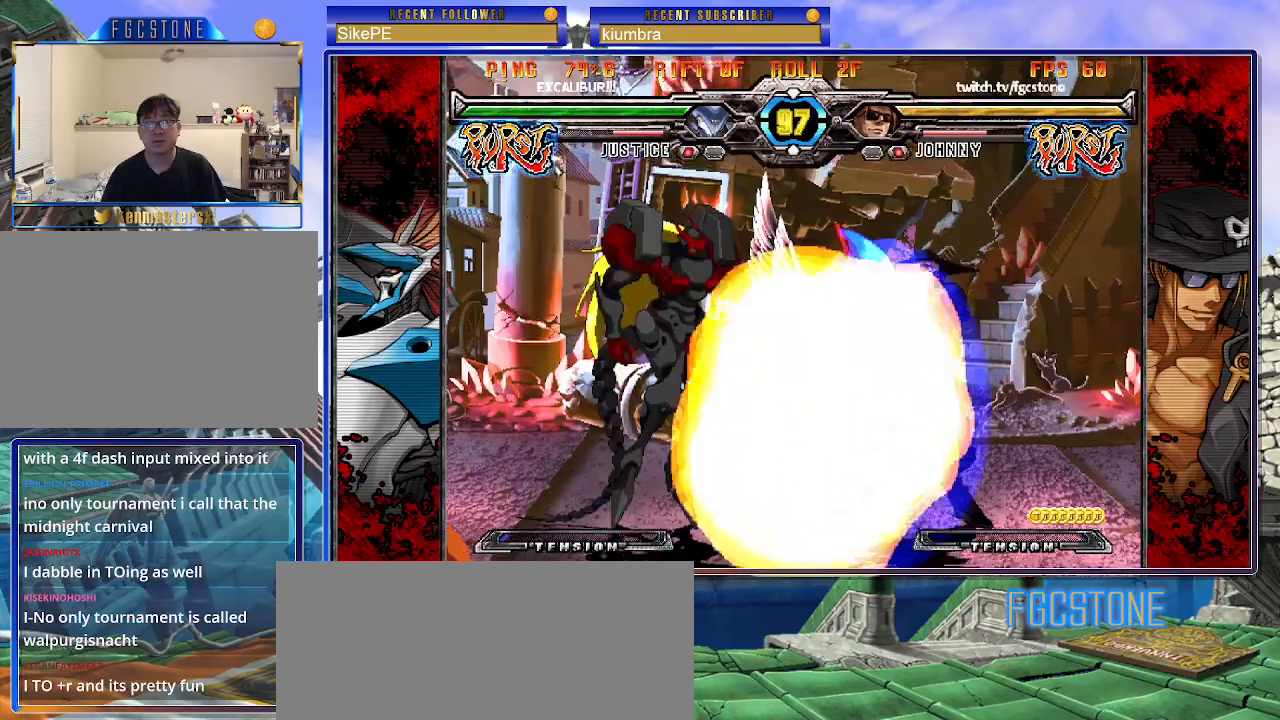
{"buttons": [], "left_stick": "right", "events": []}
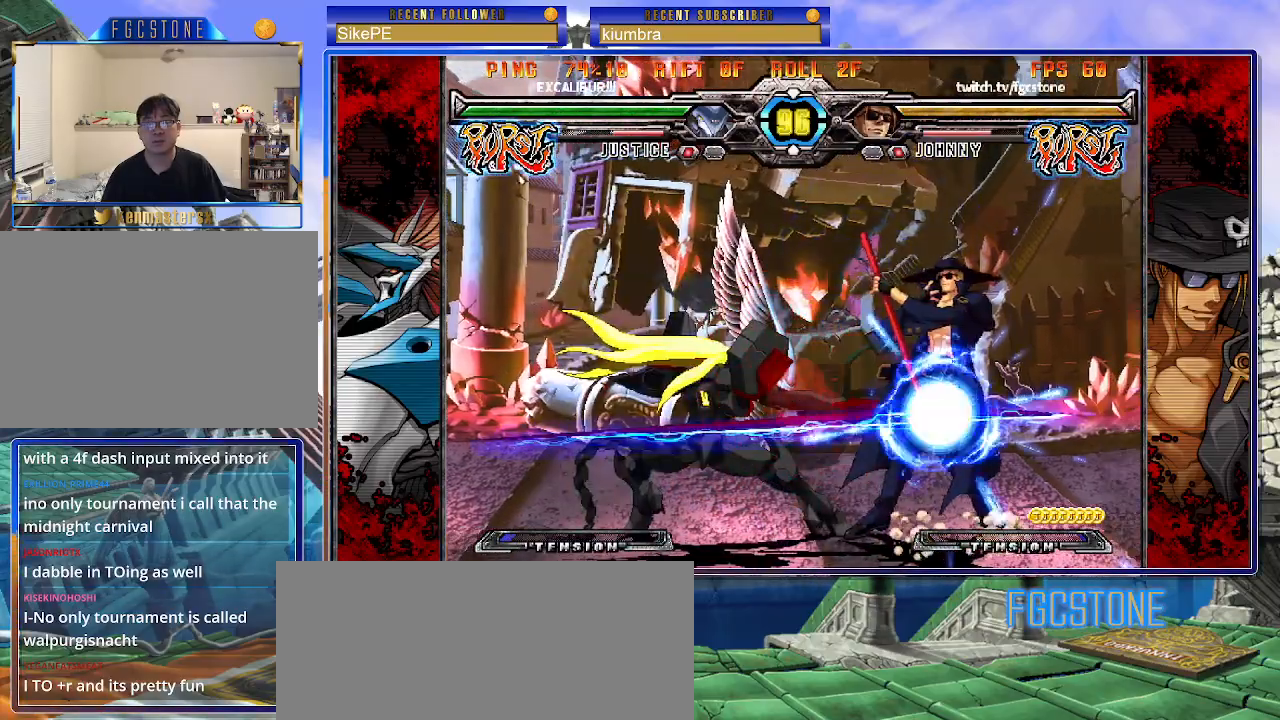
{"buttons": ["HS"], "left_stick": "up", "events": [[317, "left_stick", "down"], [433, "left_stick", "left"], [467, "HS", "down"], [500, "left_stick", "up"]]}
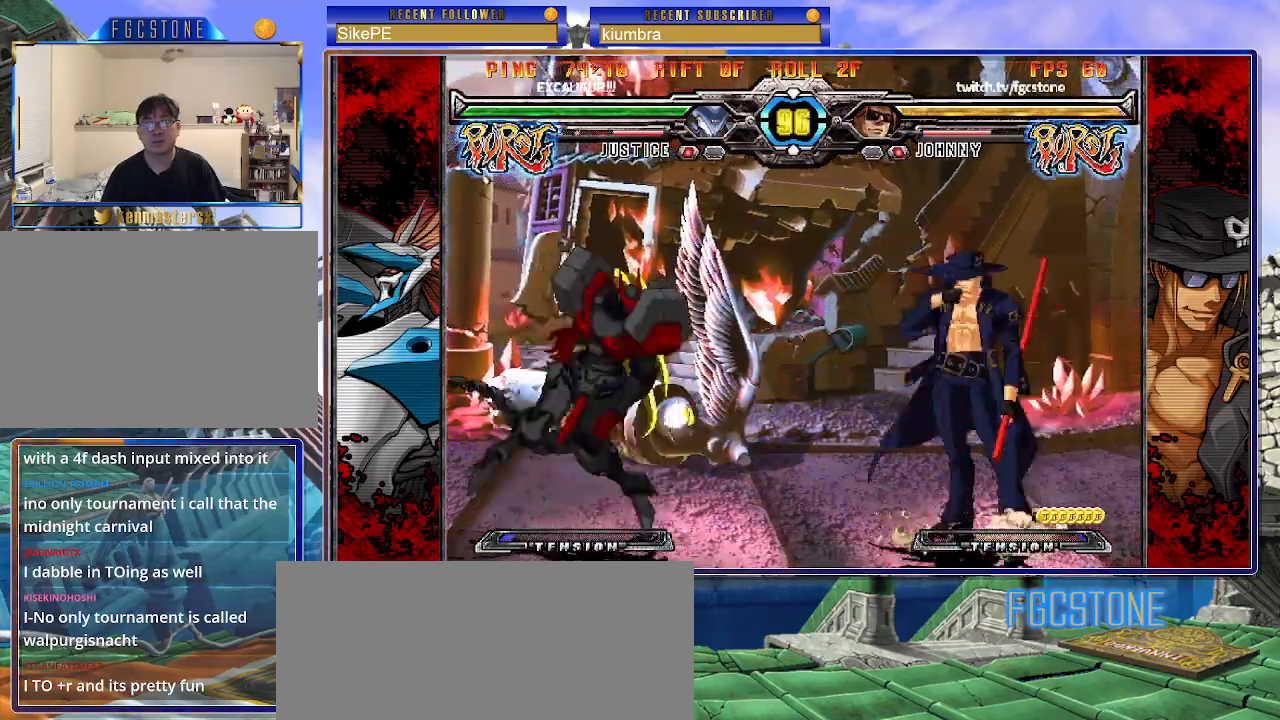
{"buttons": [], "left_stick": "left", "events": [[33, "left_stick", "center"], [67, "HS", "up"], [233, "left_stick", "left"], [300, "left_stick", "center"], [367, "left_stick", "left"]]}
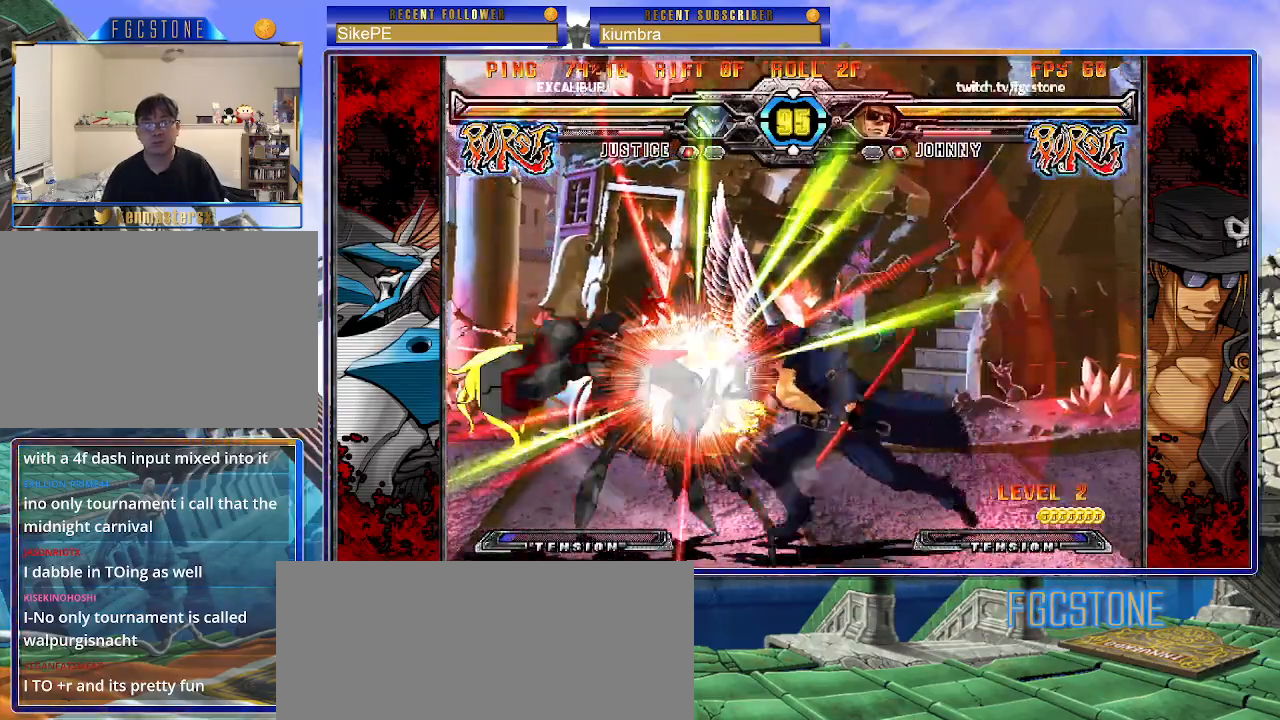
{"buttons": [], "left_stick": "left", "events": [[67, "S", "down"], [183, "S", "up"], [283, "HS", "down"], [383, "HS", "up"]]}
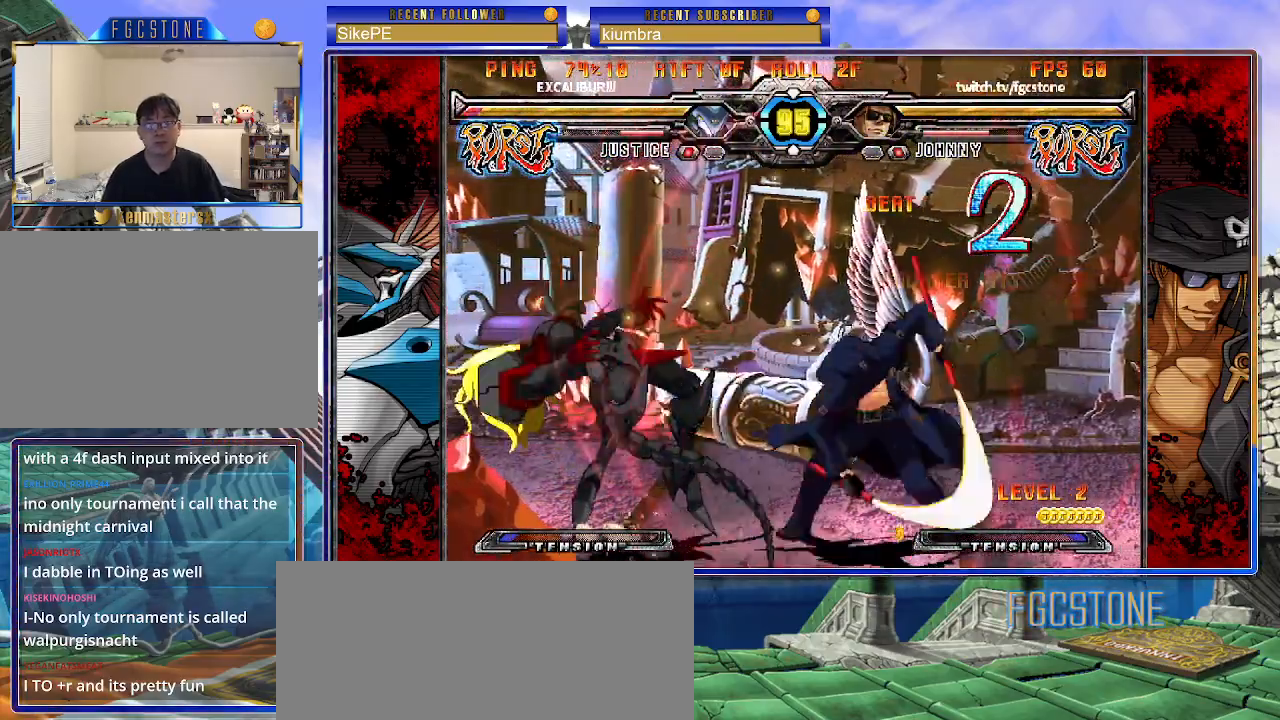
{"buttons": [], "left_stick": "center", "events": [[17, "left_stick", "center"], [67, "left_stick", "right"], [117, "left_stick", "down"], [250, "left_stick", "center"], [300, "S", "down"], [350, "S", "up"]]}
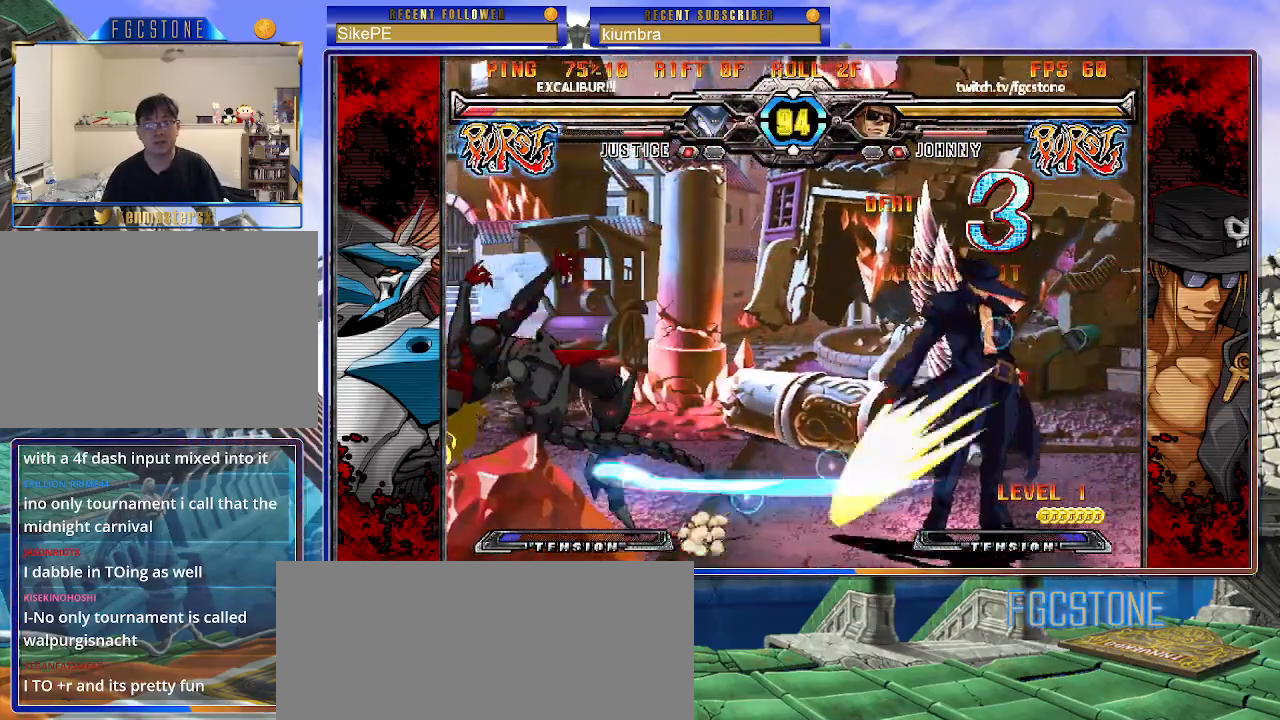
{"buttons": [], "left_stick": "up-right", "events": [[450, "left_stick", "up-right"]]}
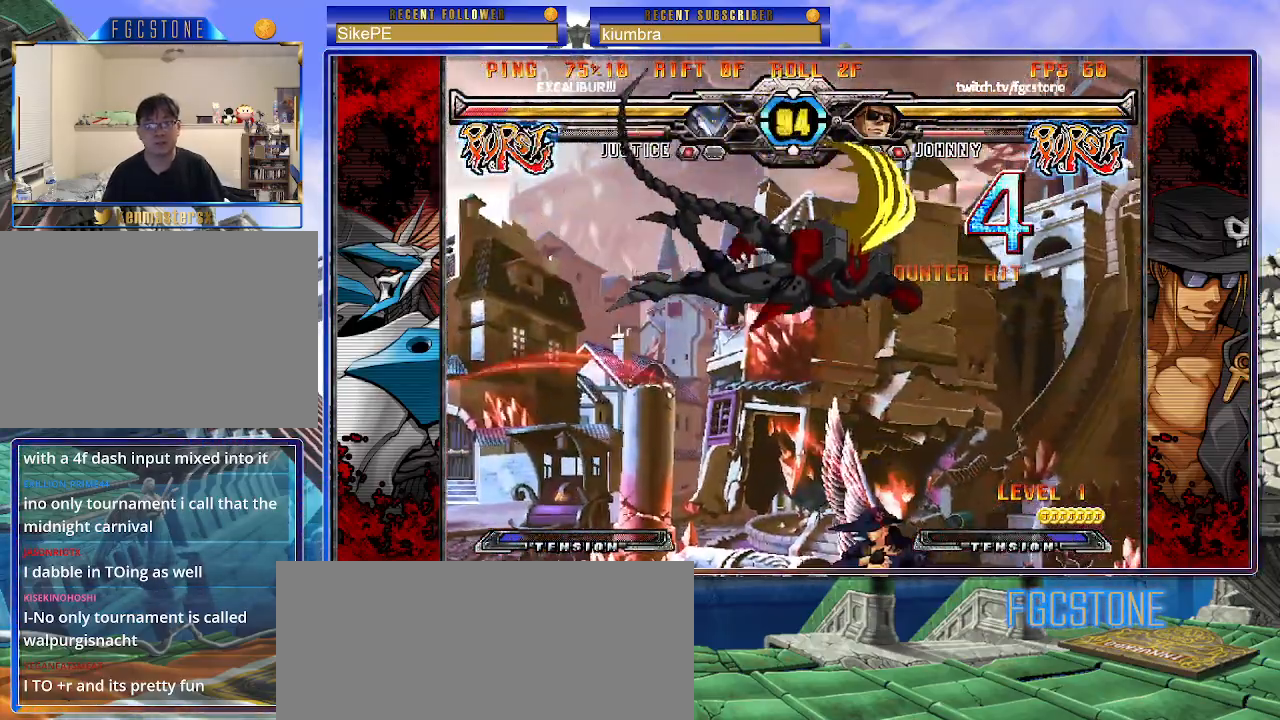
{"buttons": [], "left_stick": "center", "events": [[100, "K", "down"], [100, "left_stick", "center"], [183, "K", "up"], [333, "S", "down"], [400, "S", "up"]]}
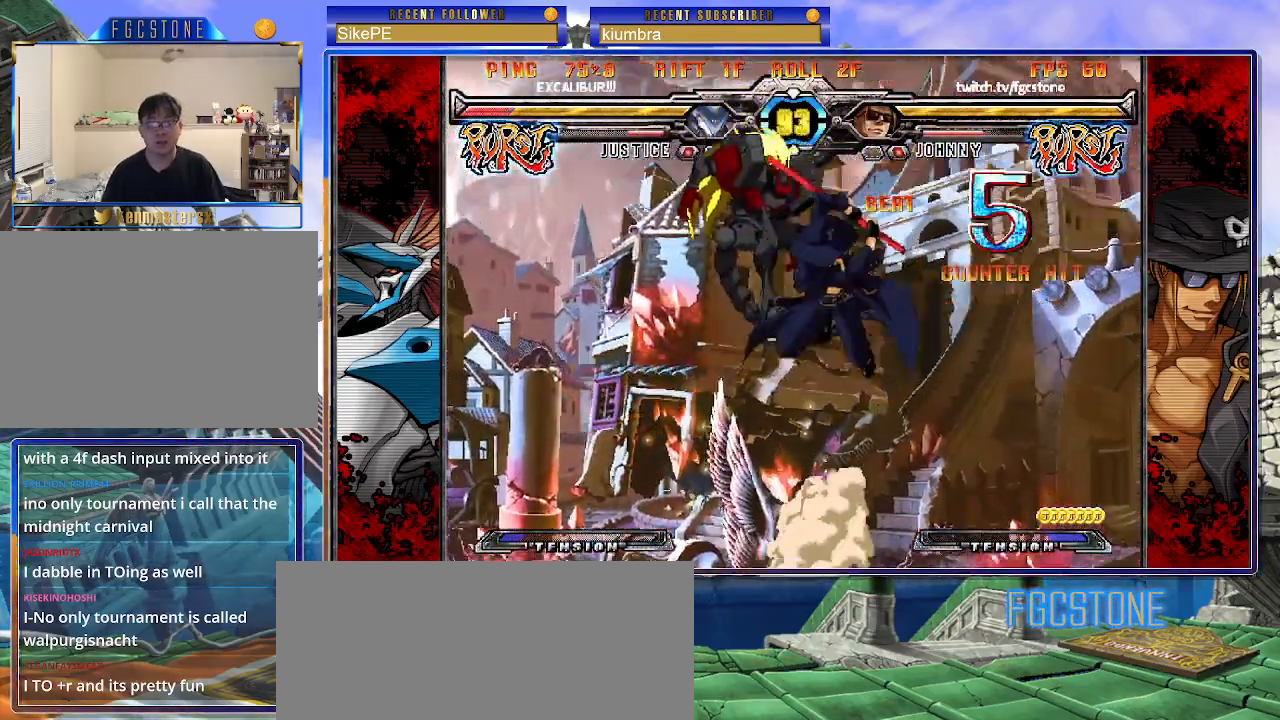
{"buttons": [], "left_stick": "center", "events": [[250, "left_stick", "up-left"], [350, "S", "down"], [383, "left_stick", "center"], [450, "S", "up"]]}
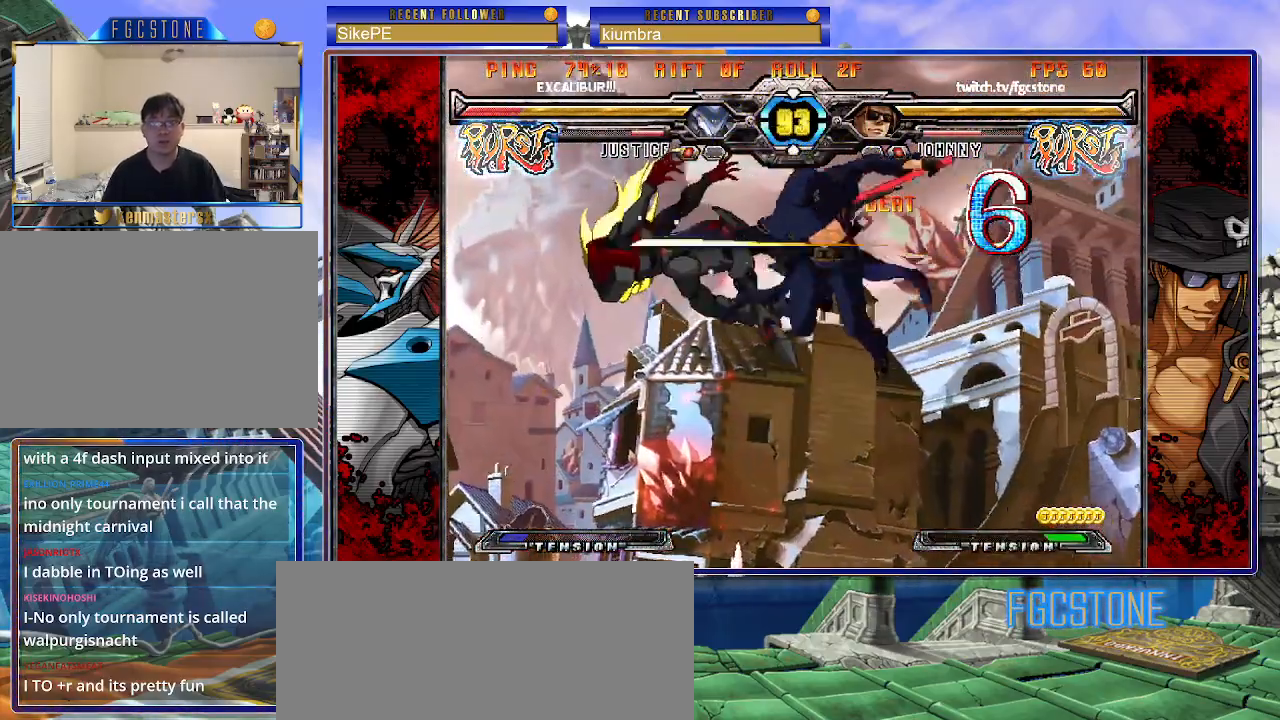
{"buttons": [], "left_stick": "center", "events": [[83, "HS", "down"], [167, "HS", "up"]]}
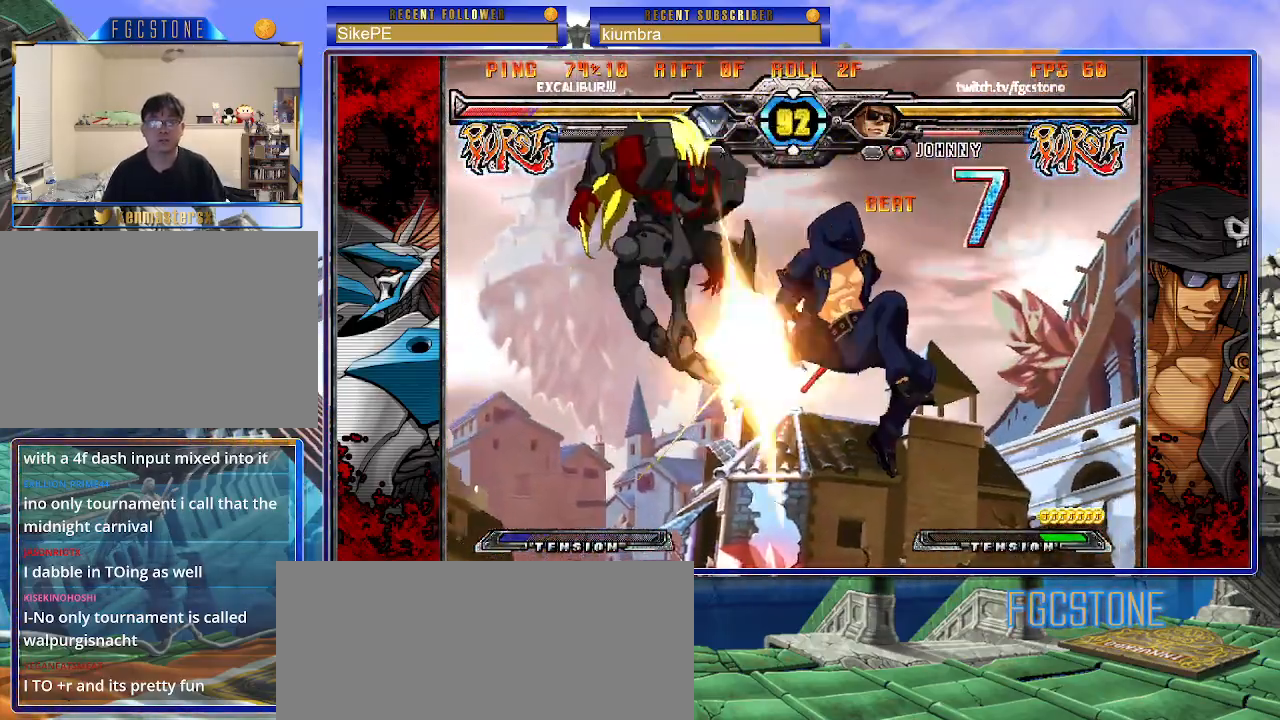
{"buttons": ["HS"], "left_stick": "center", "events": [[17, "D", "down"], [67, "D", "up"], [100, "left_stick", "right"], [283, "left_stick", "down"], [417, "left_stick", "center"], [450, "HS", "down"]]}
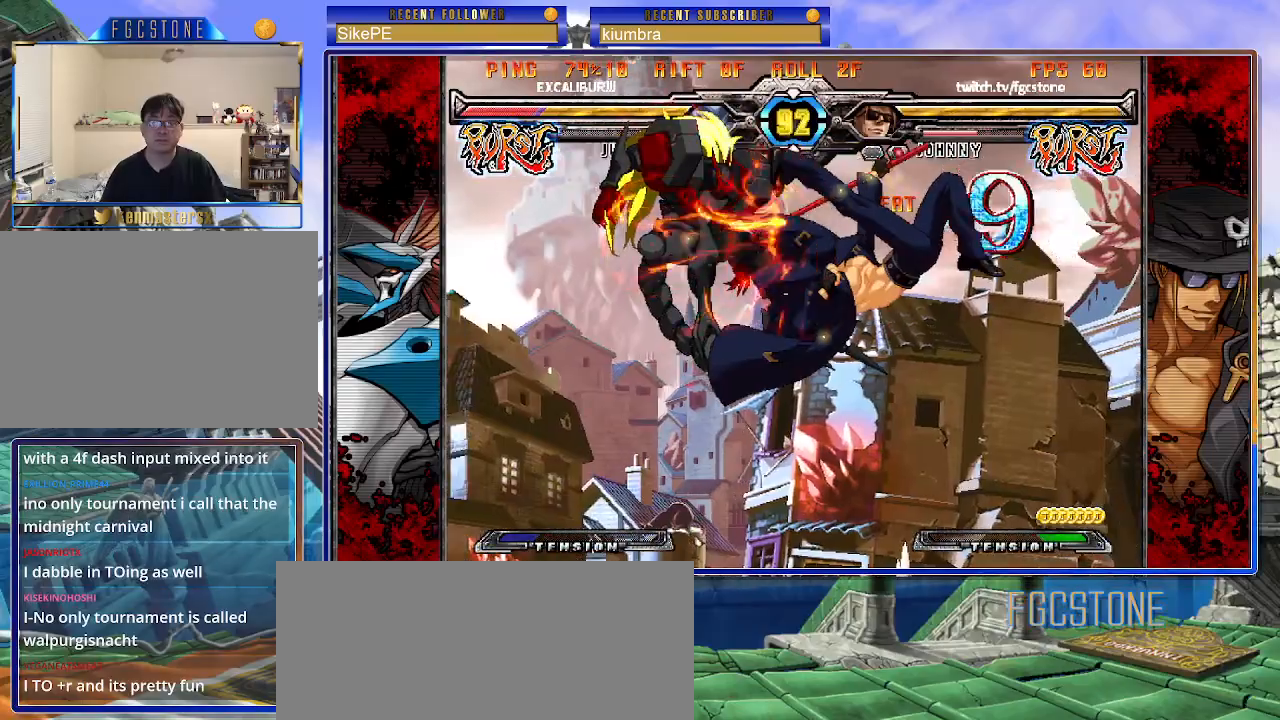
{"buttons": [], "left_stick": "center", "events": [[17, "HS", "up"]]}
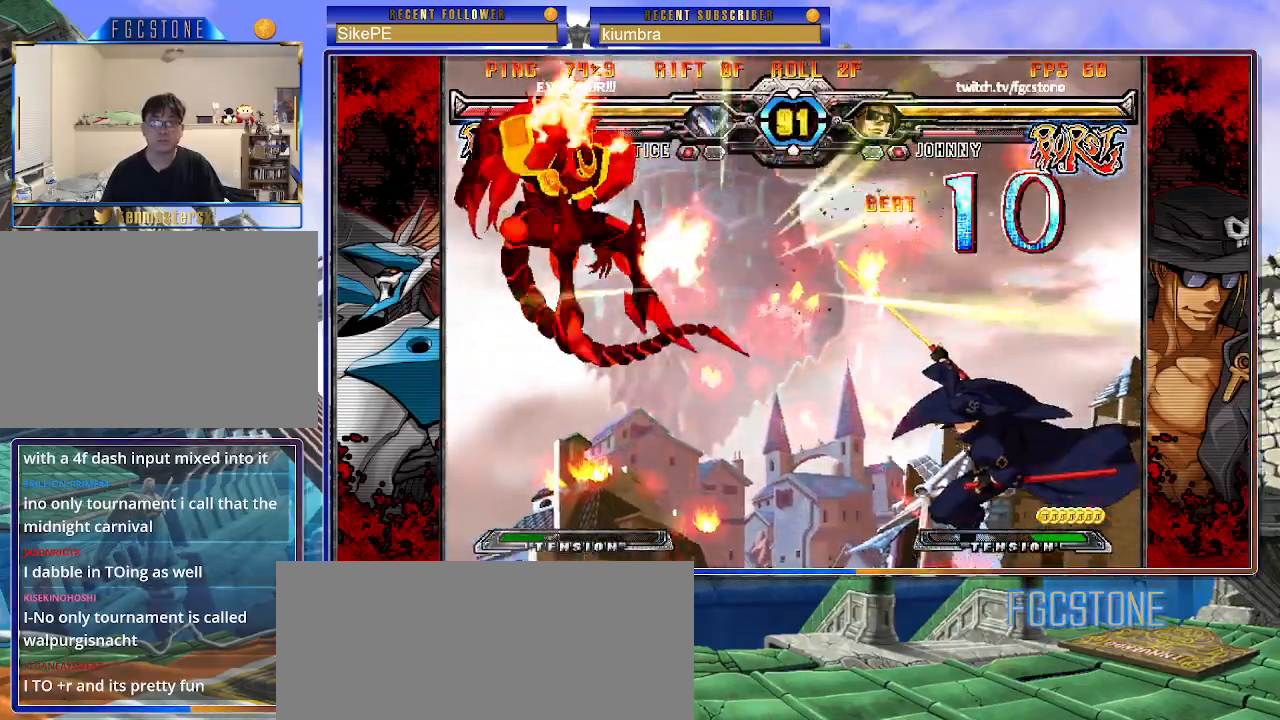
{"buttons": [], "left_stick": "center", "events": []}
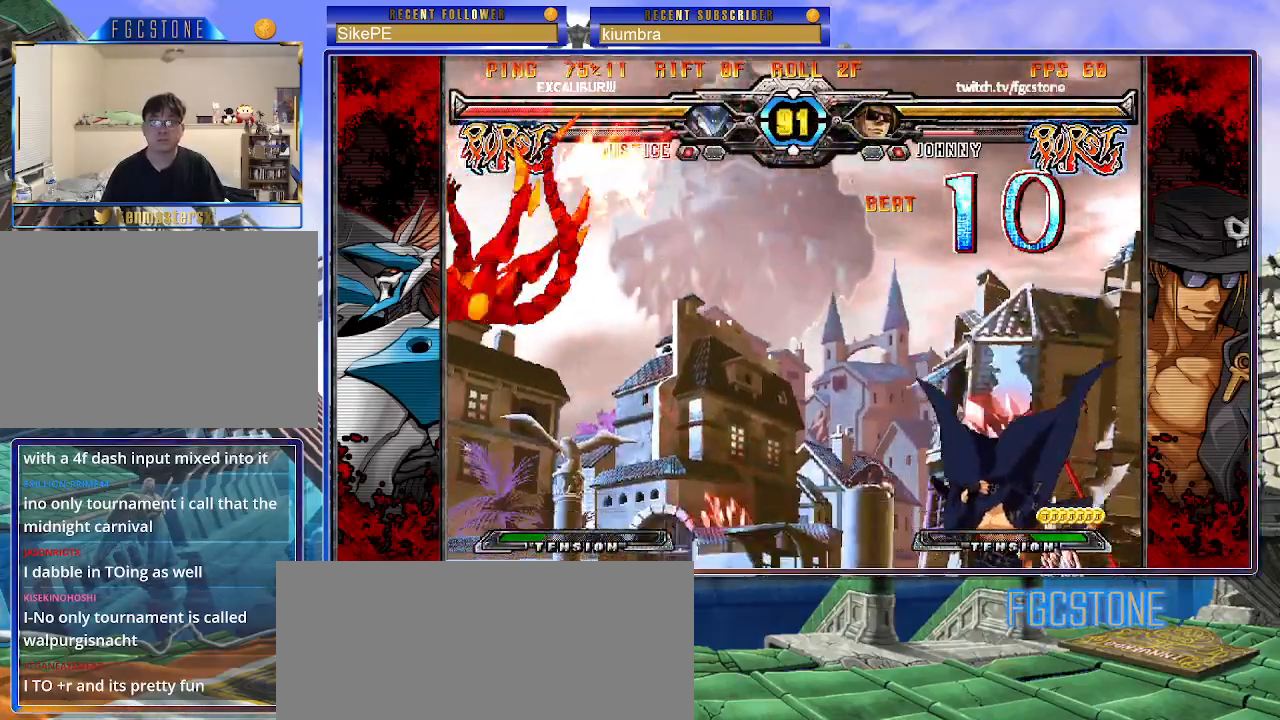
{"buttons": [], "left_stick": "down", "events": [[233, "left_stick", "left"], [300, "left_stick", "center"], [367, "left_stick", "left"], [450, "left_stick", "down"]]}